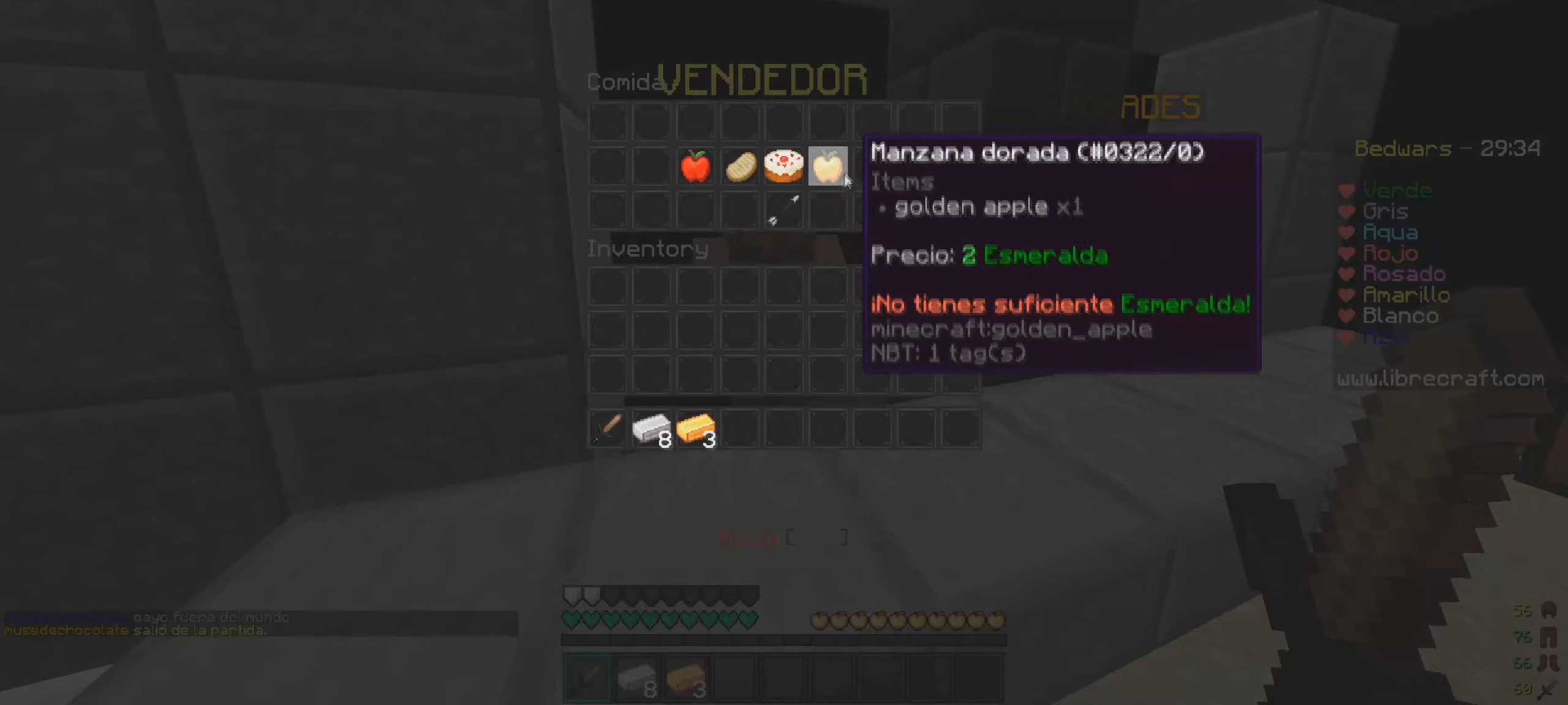
Gameplay with keyboard and mouse; each line is a JSON object with the keys and mouse buttons held at the frame after it. "events" lists presses ("down") and releases ("up") of "a", "d", "s", "w", "mouse_left" and "mouse_right" between this image and that frame as [ms after this image, input, new state], when the widget could be followed in between. "mouse_left", "mouse_right" = the "left", "right" buttons of the "mouse" list. No other keys are recorded. Fast repeated clicks can show as one long hold. Mouse movement is not recorded.
{"keys": [], "mouse": [], "events": []}
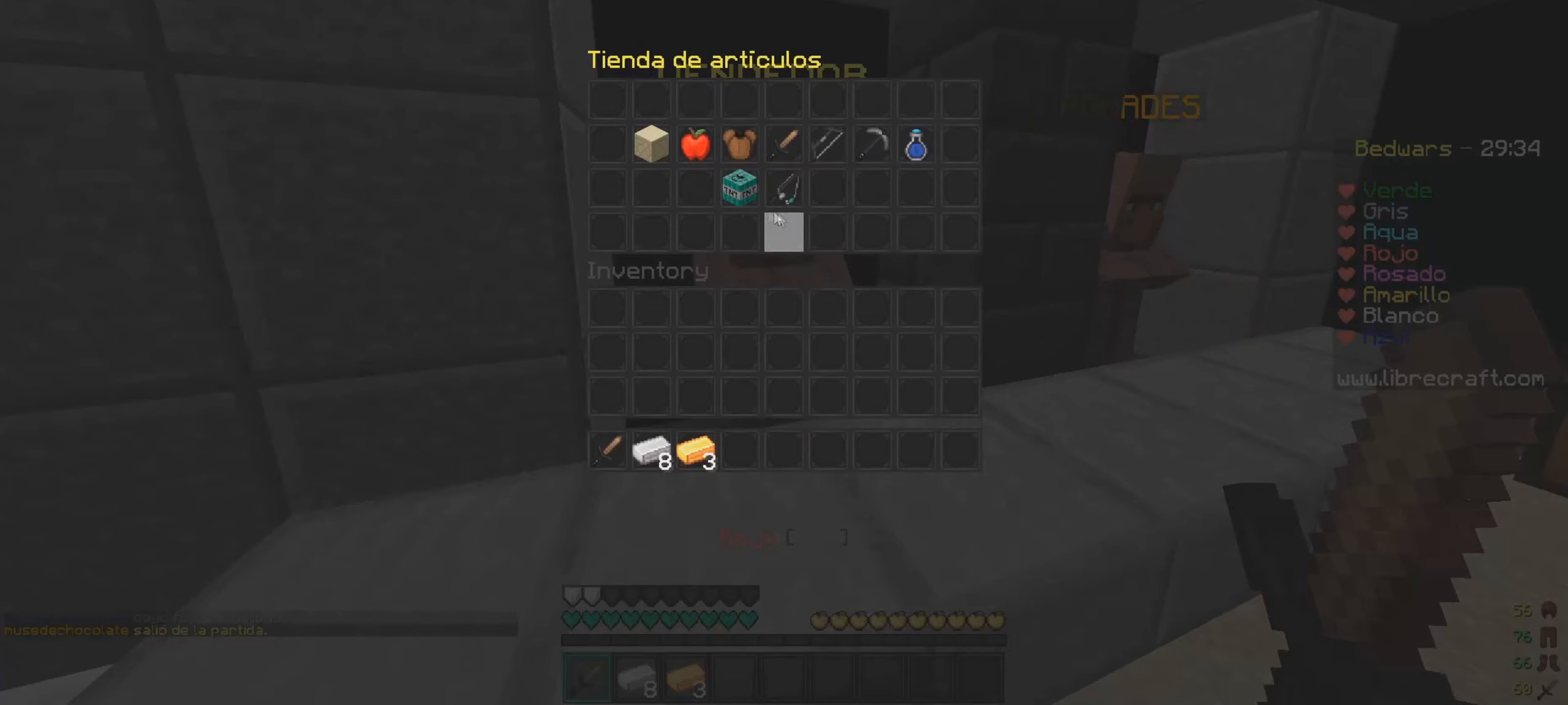
{"keys": [], "mouse": [], "events": []}
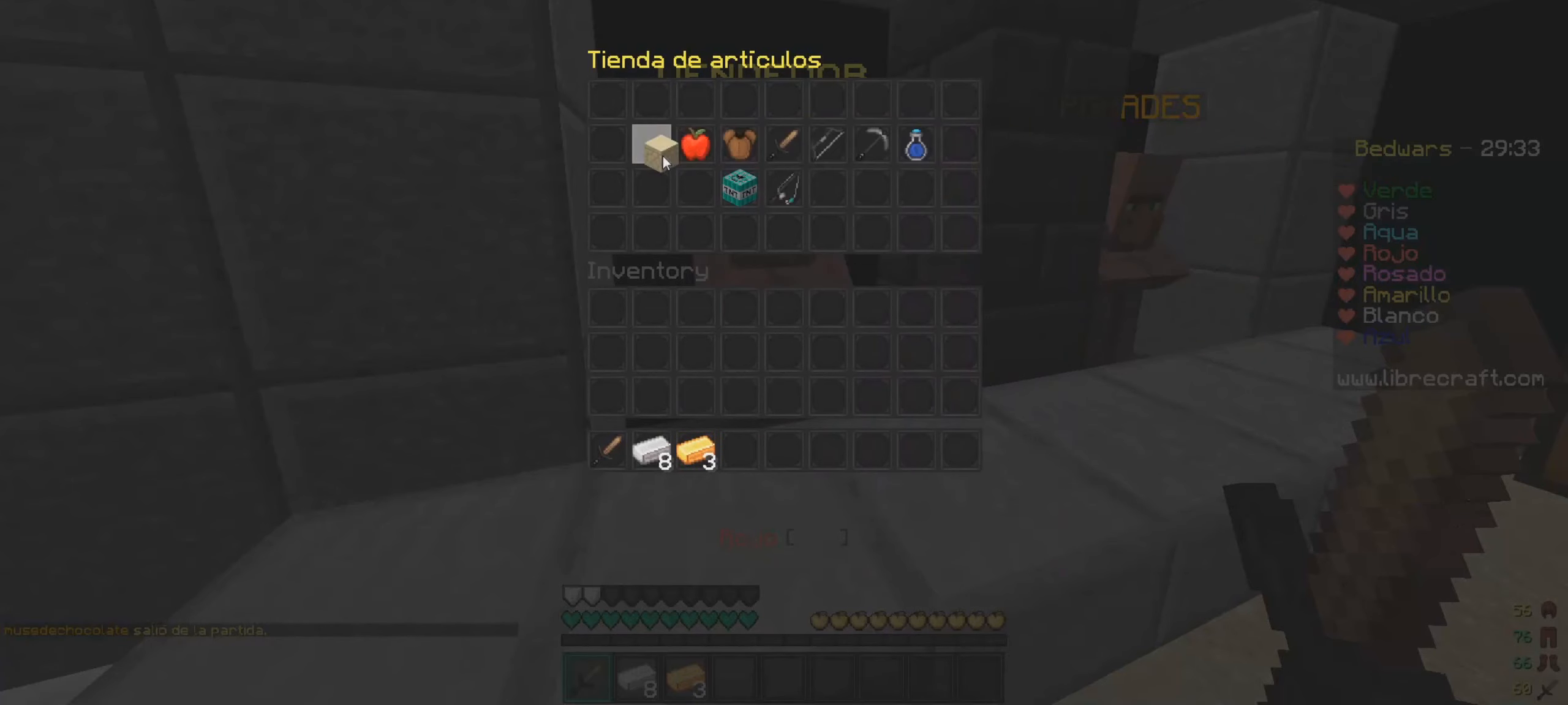
{"keys": [], "mouse": [], "events": []}
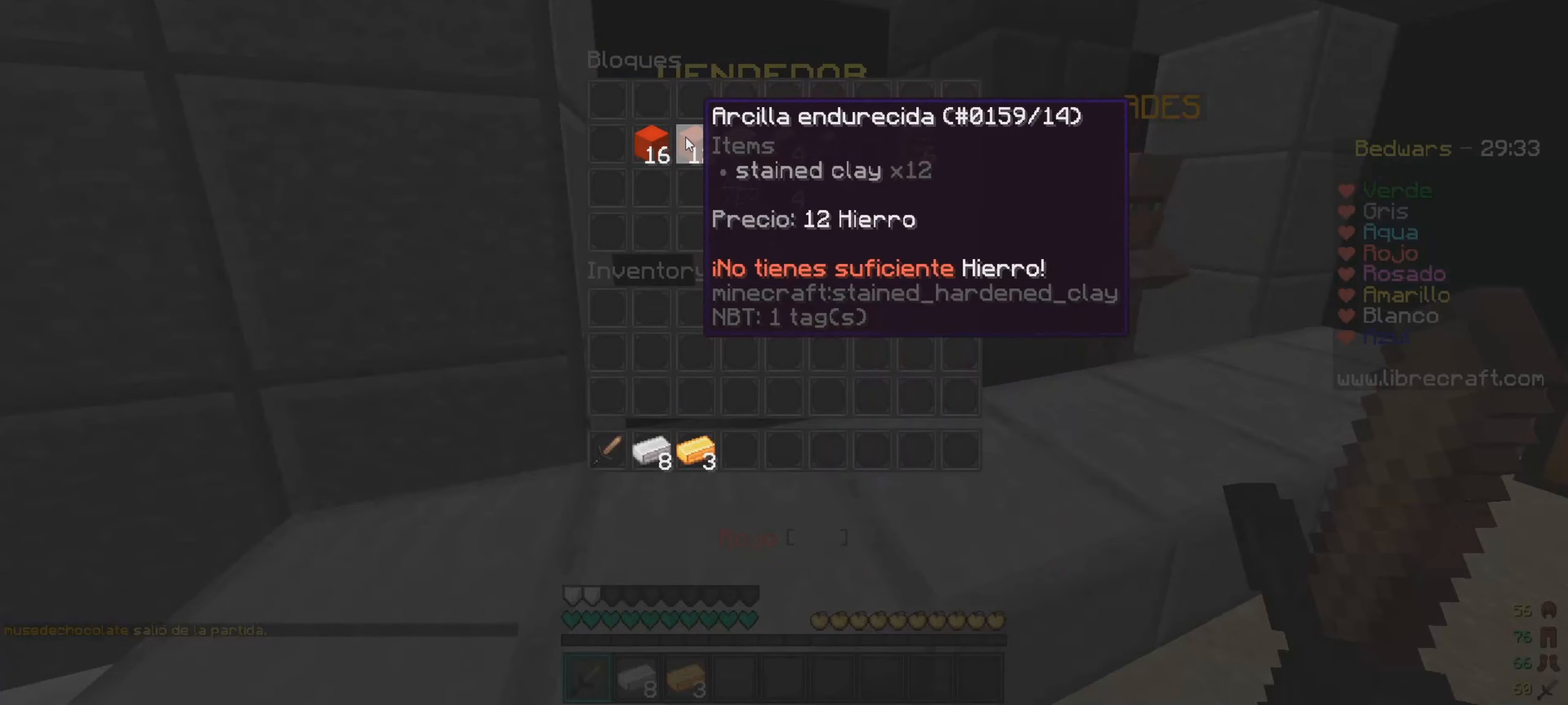
{"keys": [], "mouse": [], "events": []}
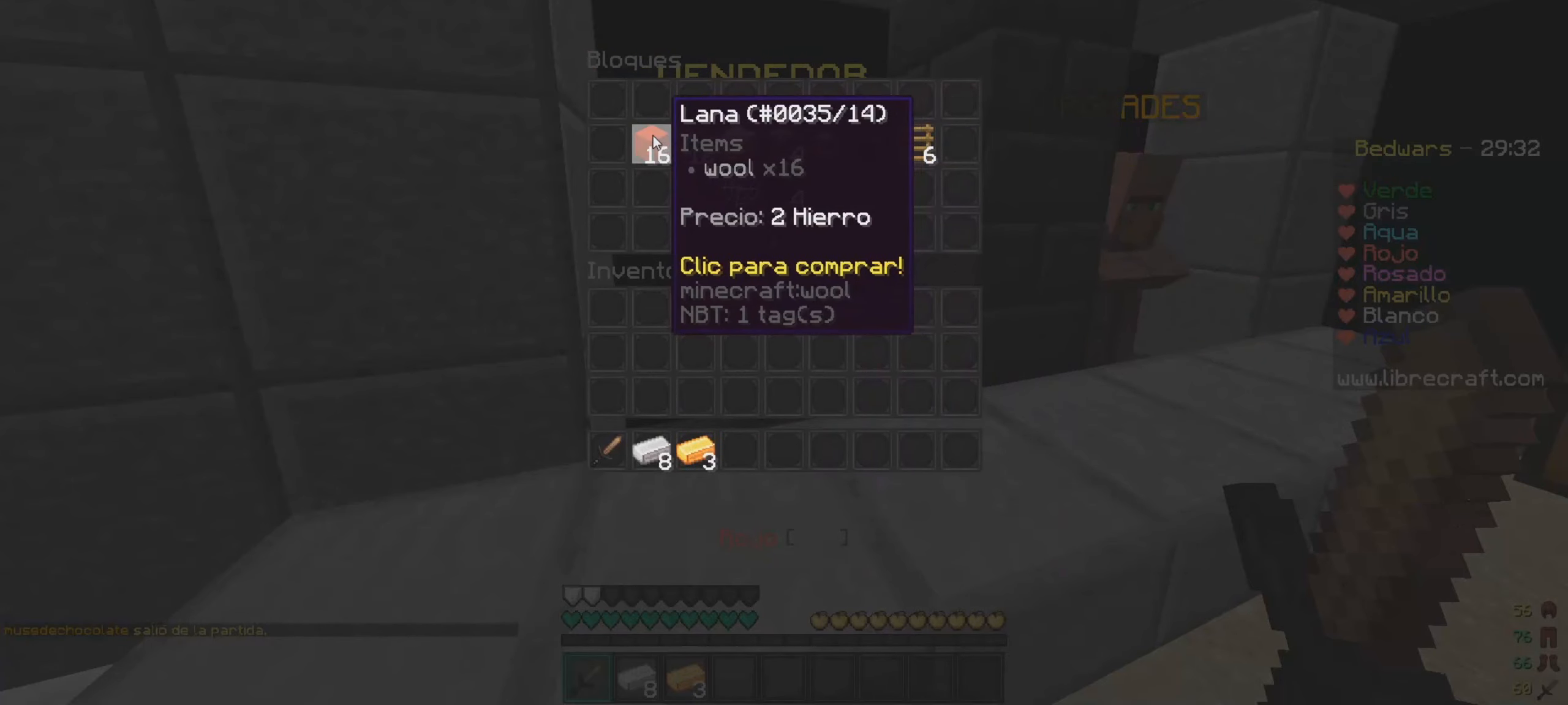
{"keys": [], "mouse": [], "events": []}
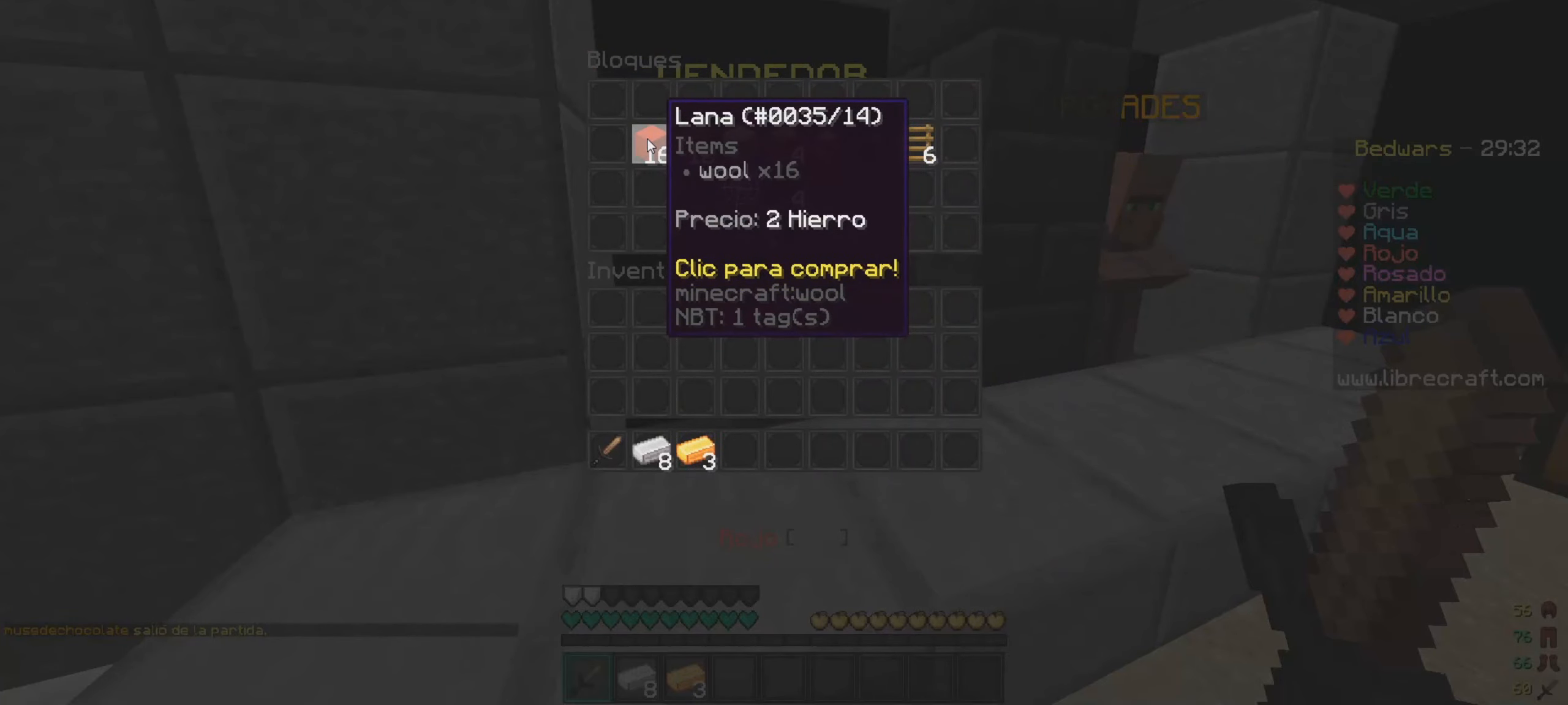
{"keys": [], "mouse": [], "events": []}
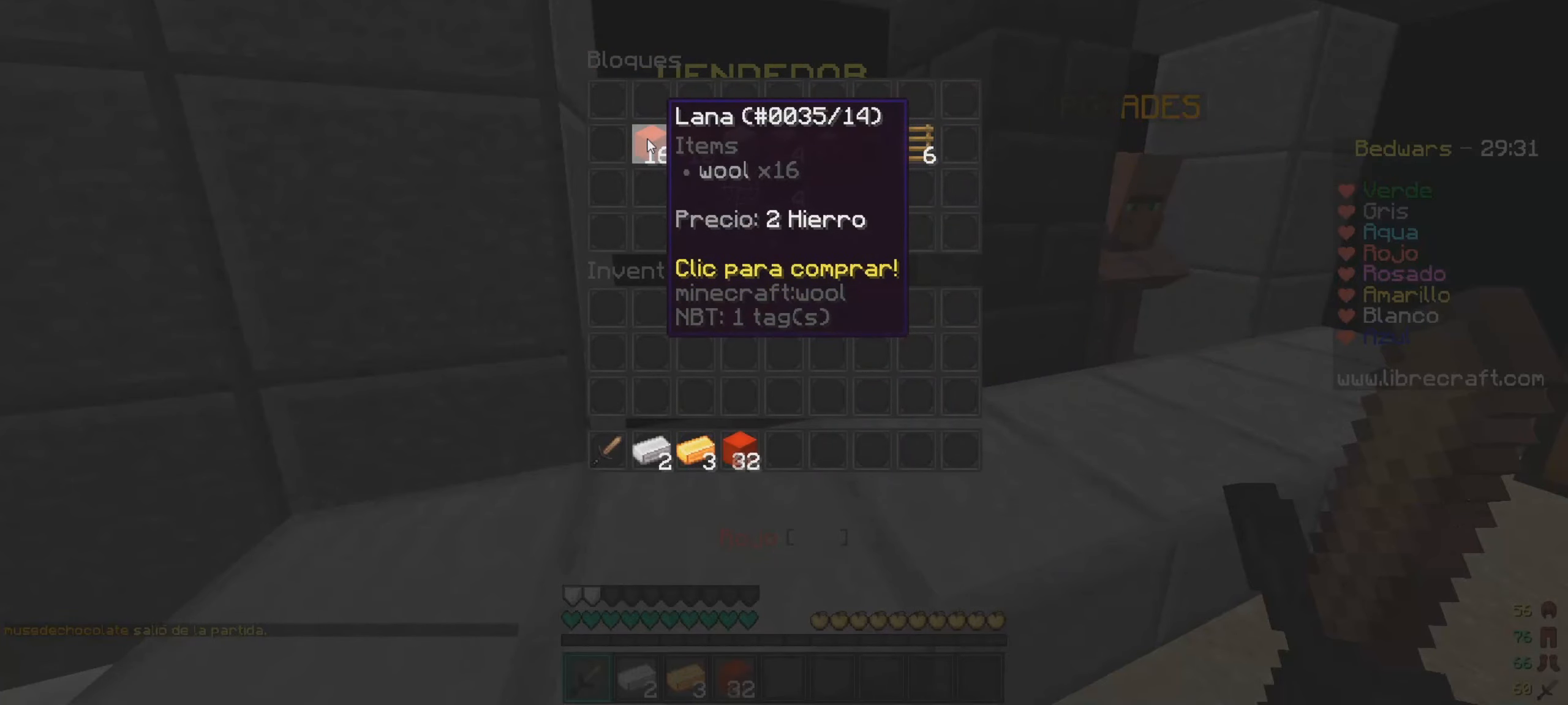
{"keys": [], "mouse": []}
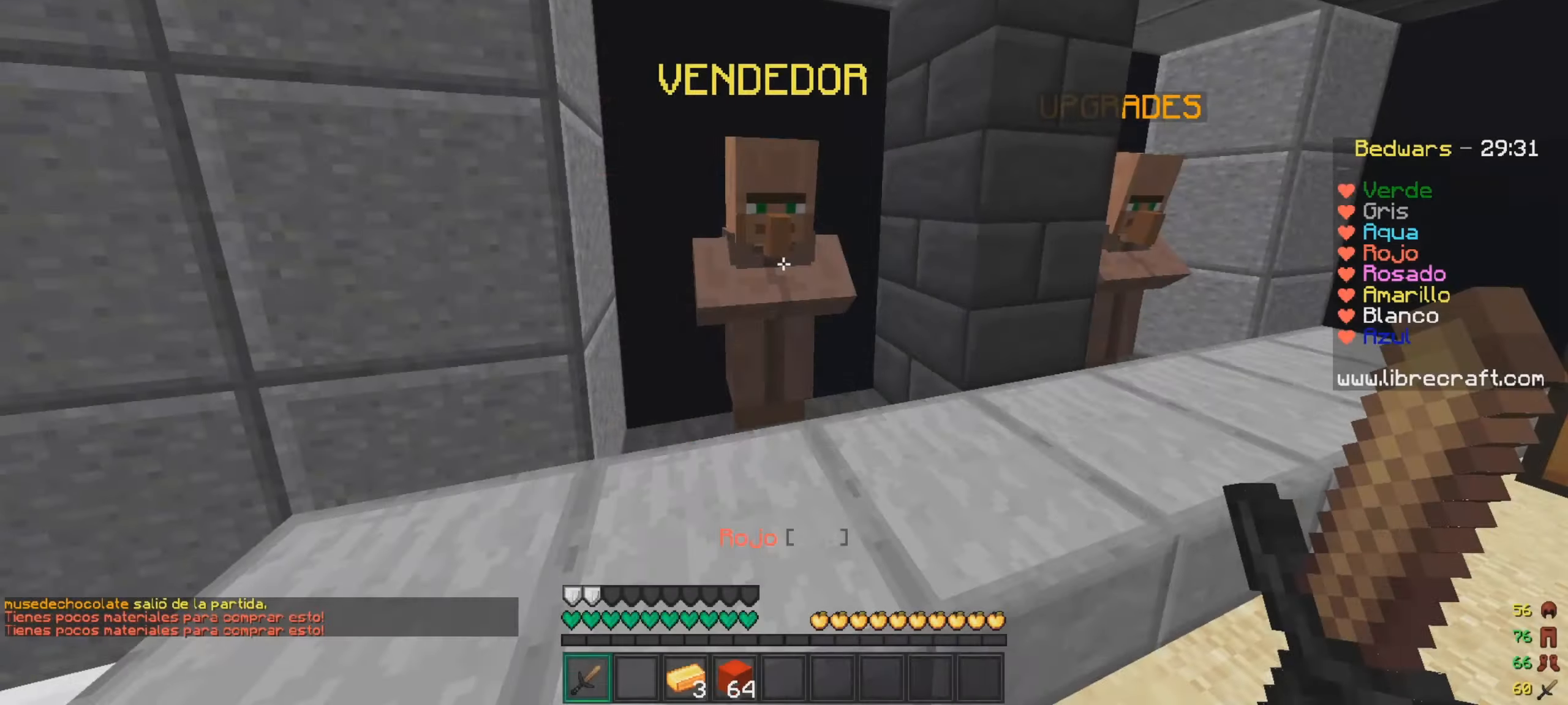
{"keys": [], "mouse": [], "events": []}
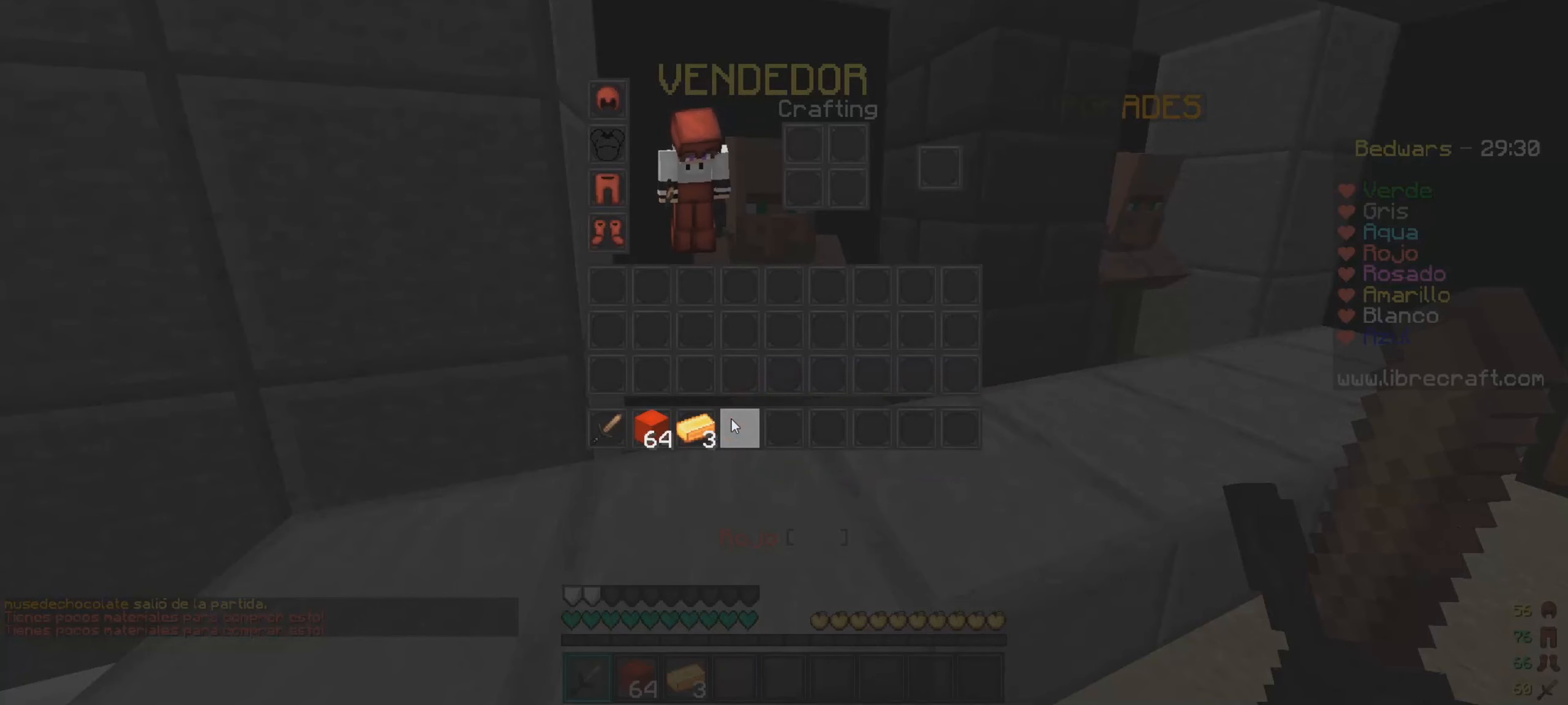
{"keys": ["w"], "mouse": [], "events": [[417, "w", "down"]]}
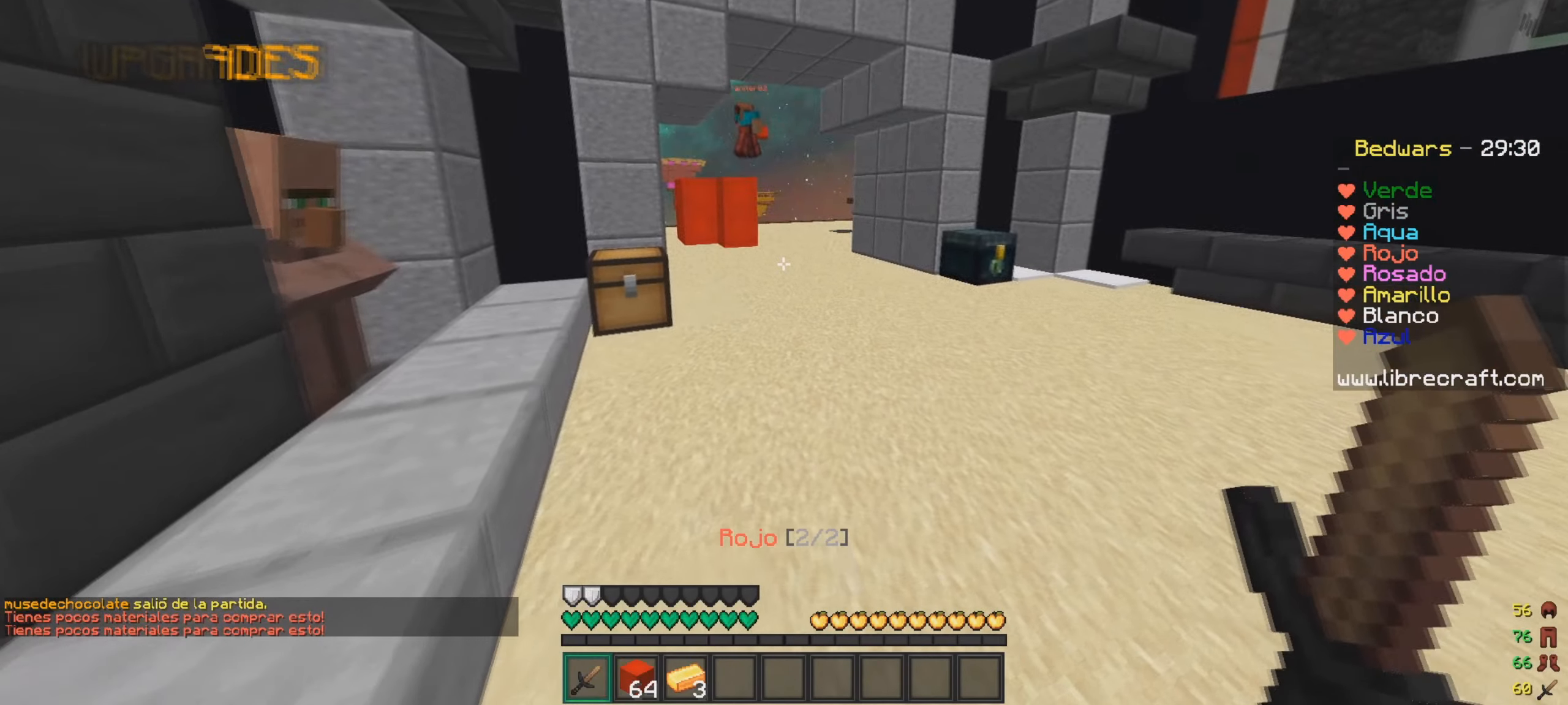
{"keys": ["w"], "mouse": [], "events": [[133, "mouse_left", "down"], [416, "mouse_left", "up"]]}
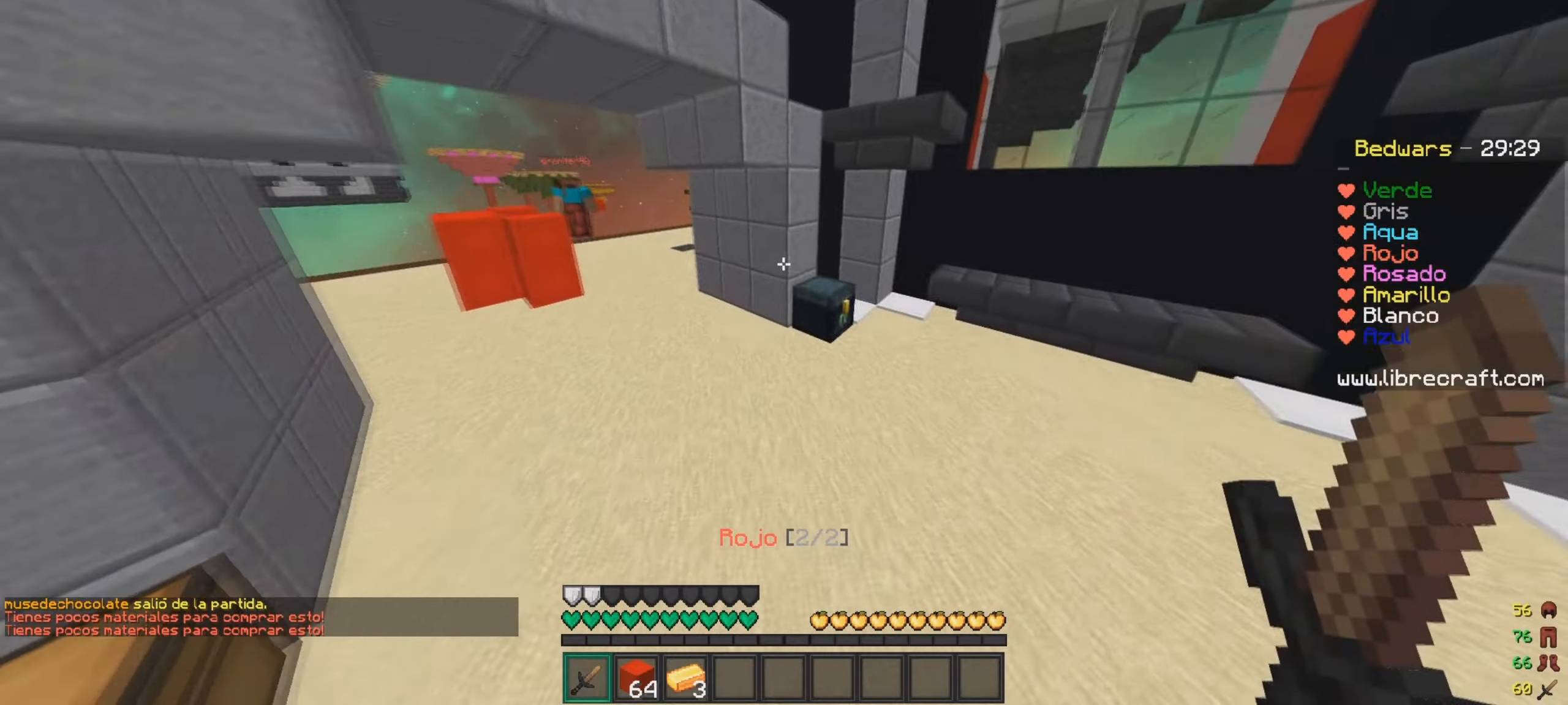
{"keys": [], "mouse": []}
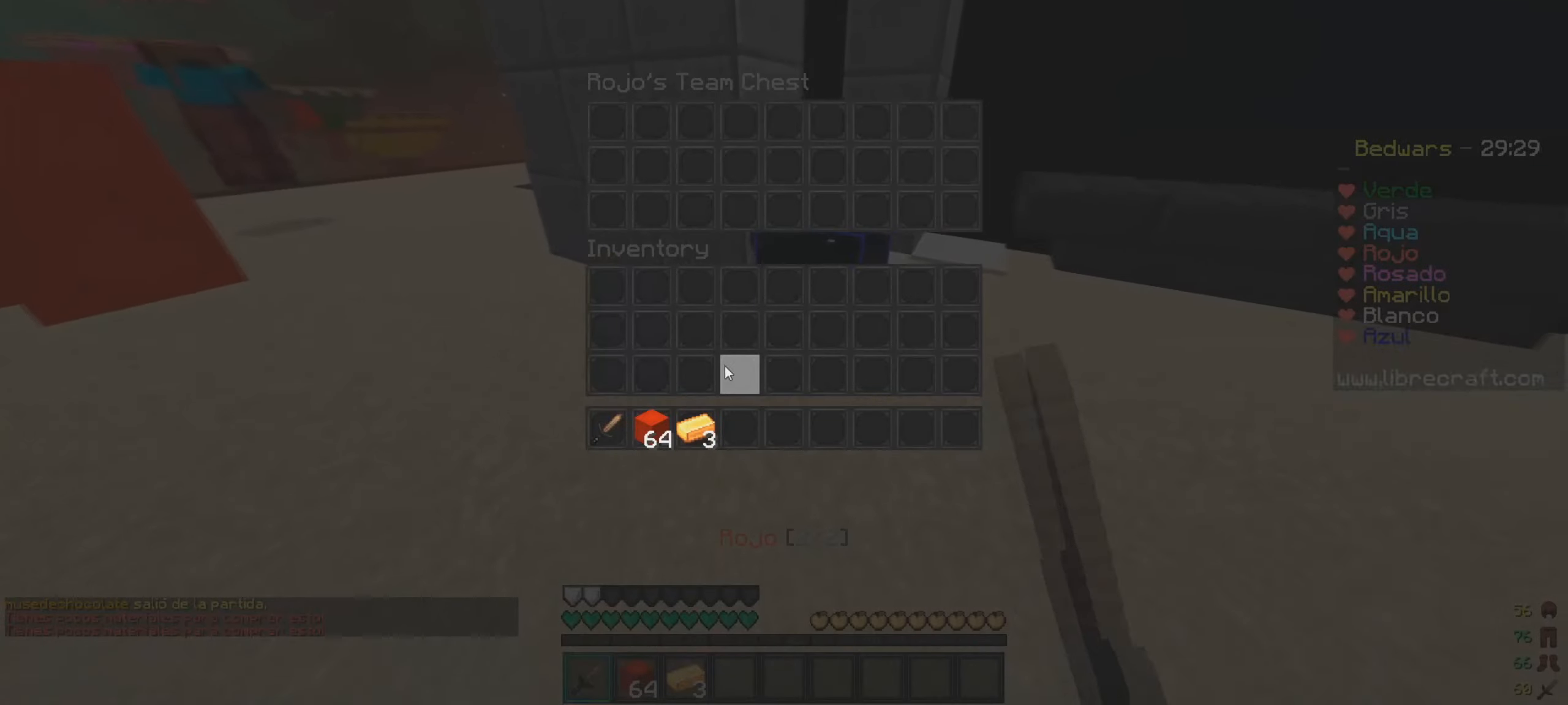
{"keys": [], "mouse": [], "events": []}
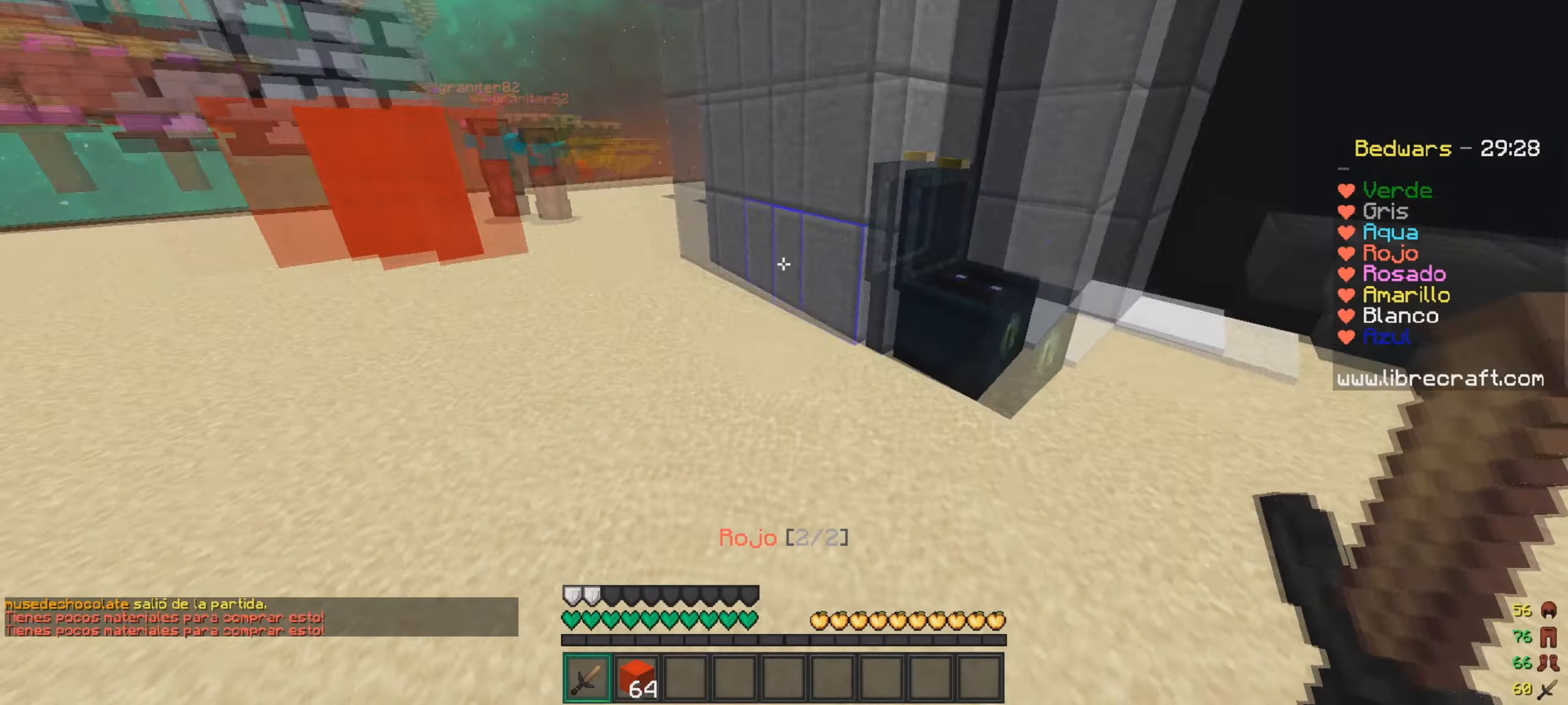
{"keys": ["w"], "mouse": ["left"], "events": [[50, "w", "down"], [250, "mouse_left", "down"], [400, "mouse_left", "up"], [500, "mouse_left", "down"]]}
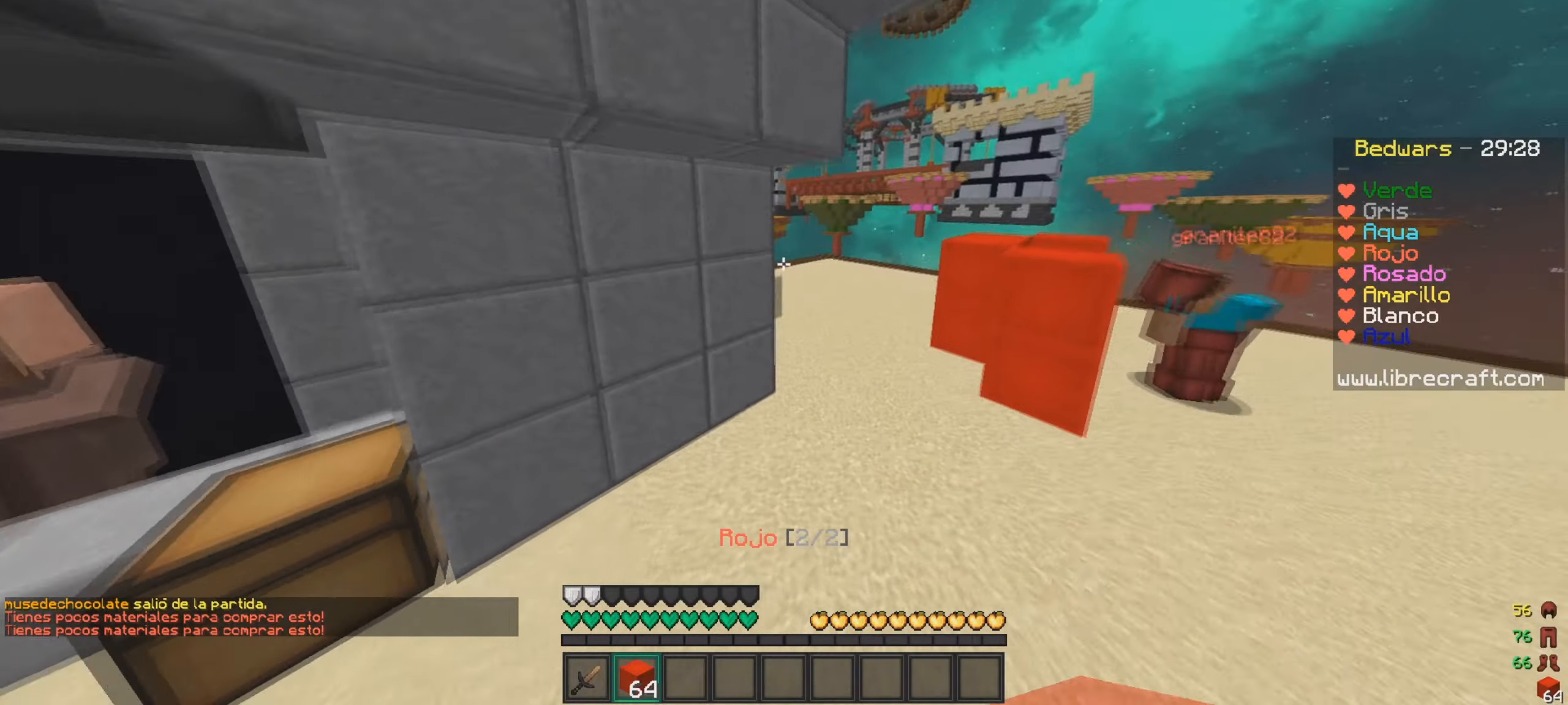
{"keys": ["d", "s"], "mouse": ["right"], "events": [[117, "mouse_left", "up"], [167, "d", "down"], [167, "mouse_right", "down"], [167, "s", "down"], [167, "w", "up"], [267, "mouse_right", "up"], [484, "mouse_right", "down"]]}
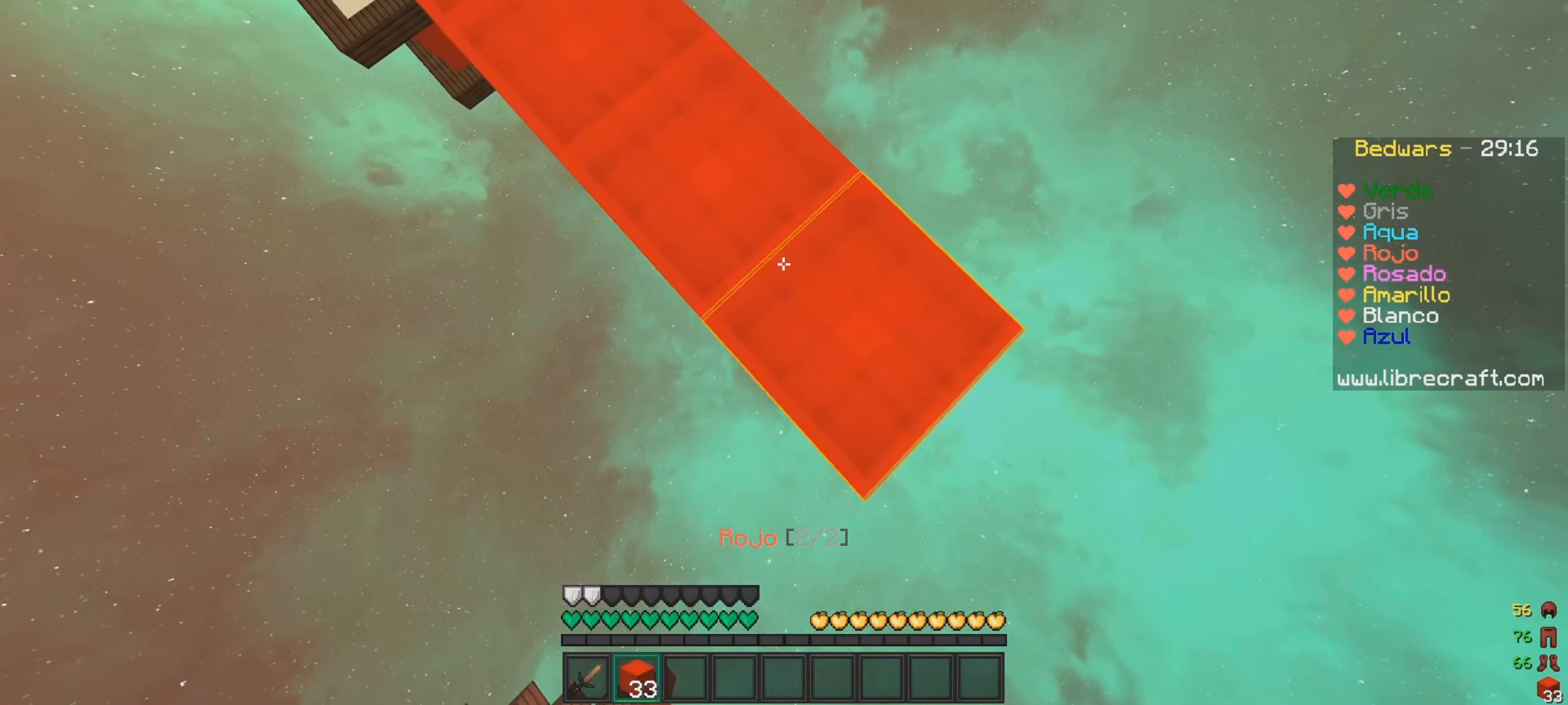
{"keys": ["d", "s"], "mouse": [], "events": [[167, "mouse_right", "up"], [333, "mouse_right", "down"], [467, "mouse_right", "up"]]}
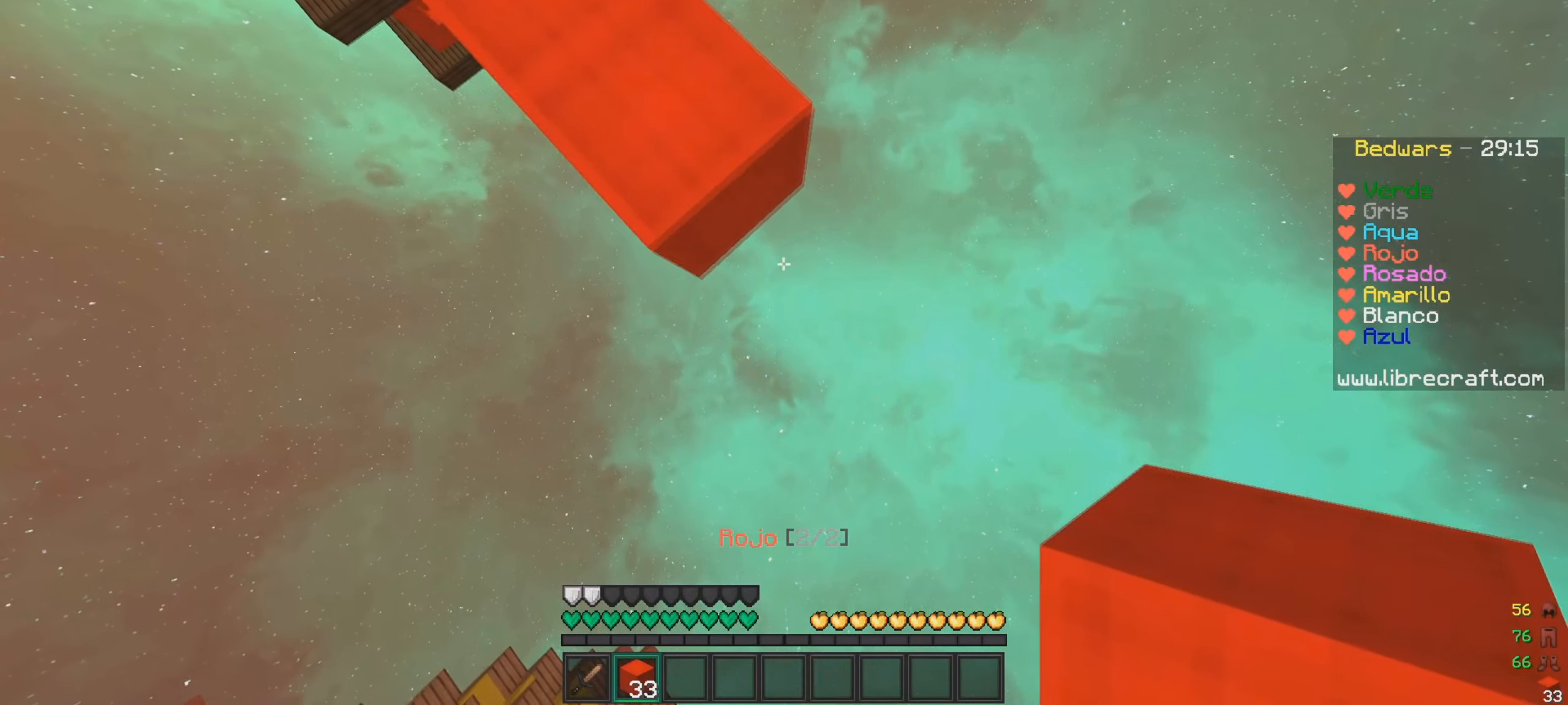
{"keys": ["s"], "mouse": ["right"], "events": [[284, "mouse_right", "down"], [401, "d", "up"]]}